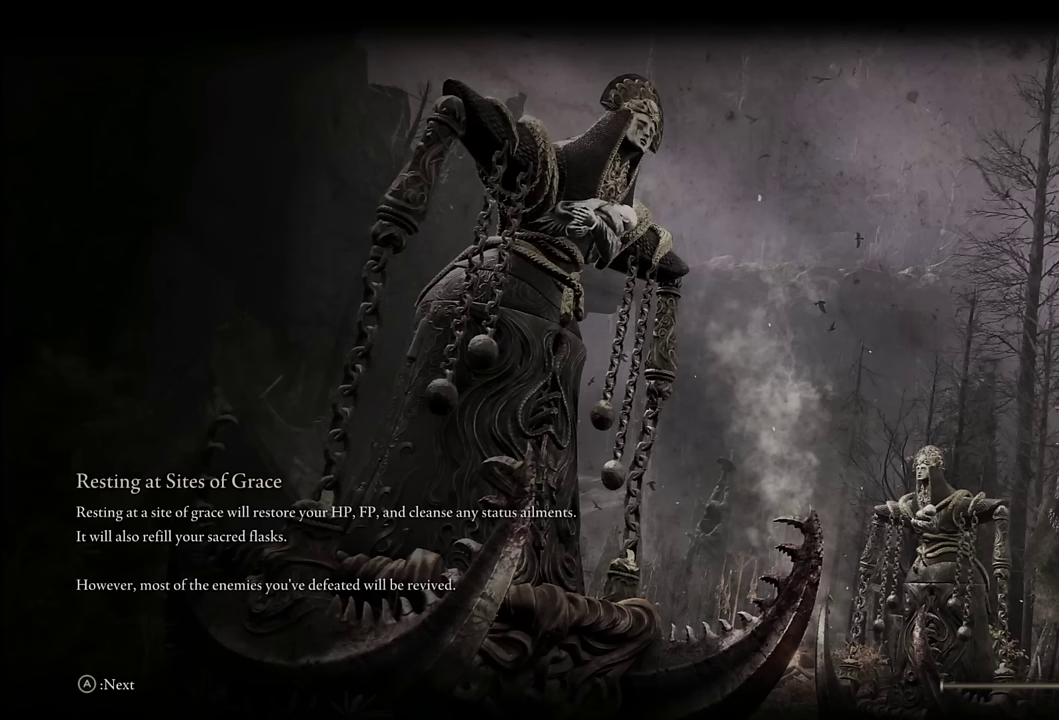
Gameplay with a controller (PlayStation layout); each line is a JSON object with the inputs held at the frame after it. "events" lists button and stick changes between this image and that frame as [ms after this image, input, new state], when the widget could be followed in between. Not read: L1 R1.
{"buttons": ["CIRCLE"], "left_stick": "down-left", "right_stick": "center", "events": [[83, "left_stick", "down-left"], [167, "CIRCLE", "down"]]}
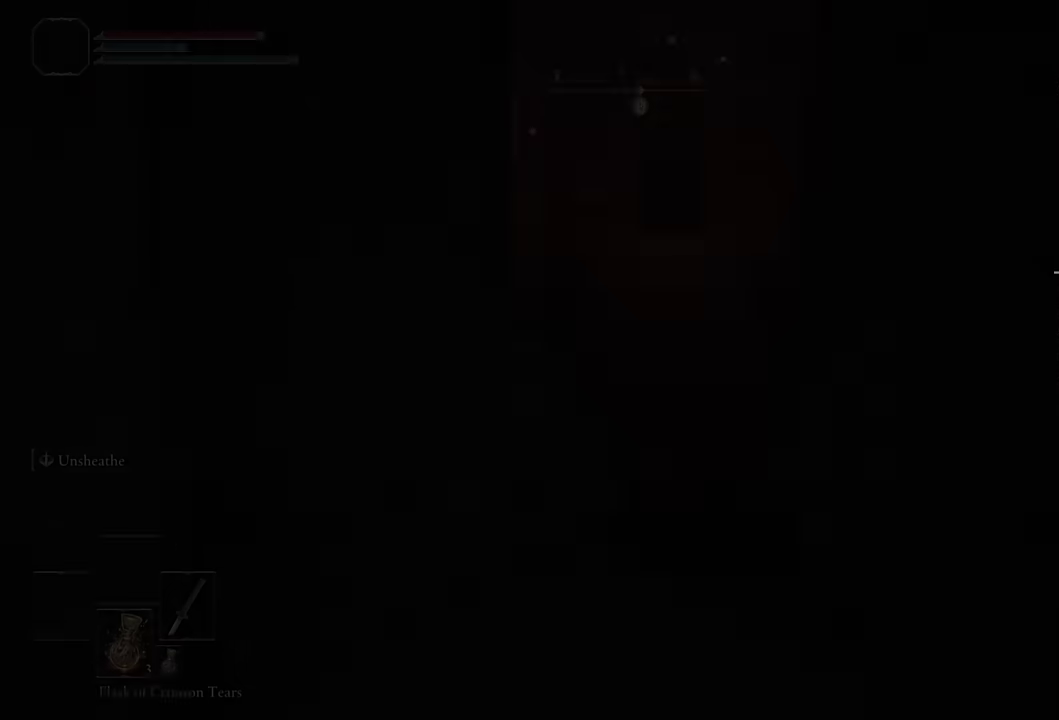
{"buttons": ["CIRCLE"], "left_stick": "left", "right_stick": "down-left", "events": [[83, "left_stick", "down"], [100, "right_stick", "down-left"], [133, "left_stick", "down-left"], [200, "left_stick", "down"], [267, "left_stick", "down-left"], [367, "left_stick", "up-right"], [433, "left_stick", "down-left"], [483, "left_stick", "left"]]}
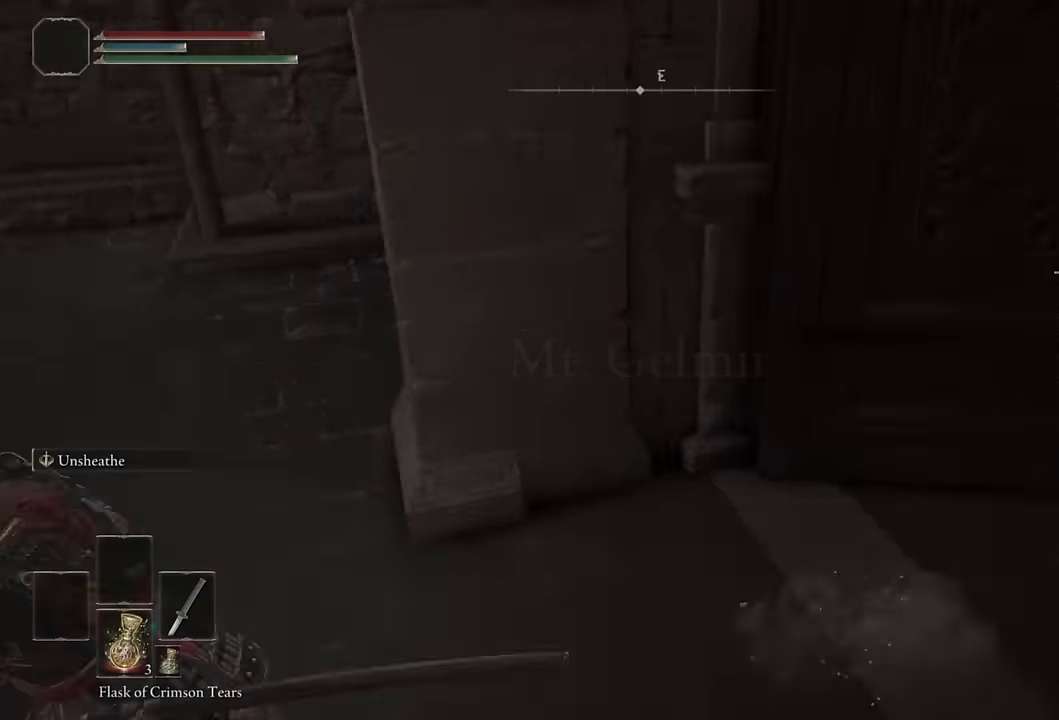
{"buttons": ["CIRCLE"], "left_stick": "up", "right_stick": "center", "events": [[266, "left_stick", "down-right"], [300, "right_stick", "center"], [350, "left_stick", "up"]]}
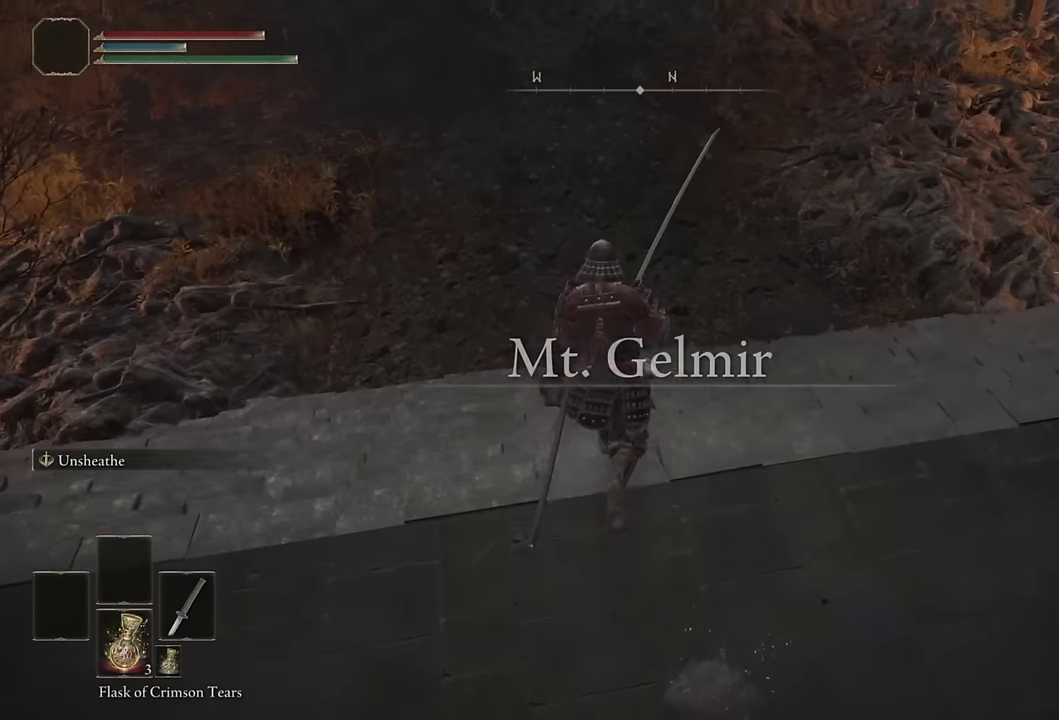
{"buttons": ["CIRCLE", "TRIANGLE"], "left_stick": "up", "right_stick": "center", "events": [[66, "TRIANGLE", "down"]]}
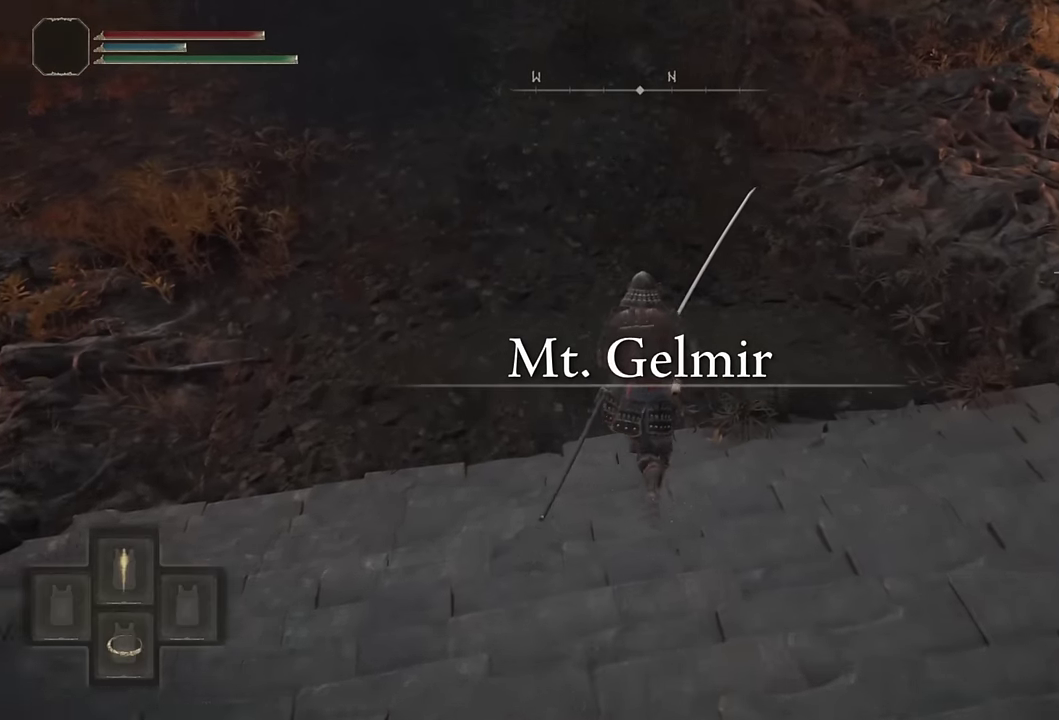
{"buttons": ["CIRCLE", "TRIANGLE"], "left_stick": "up", "right_stick": "center", "events": [[300, "DPAD_DOWN", "down"], [433, "DPAD_DOWN", "up"]]}
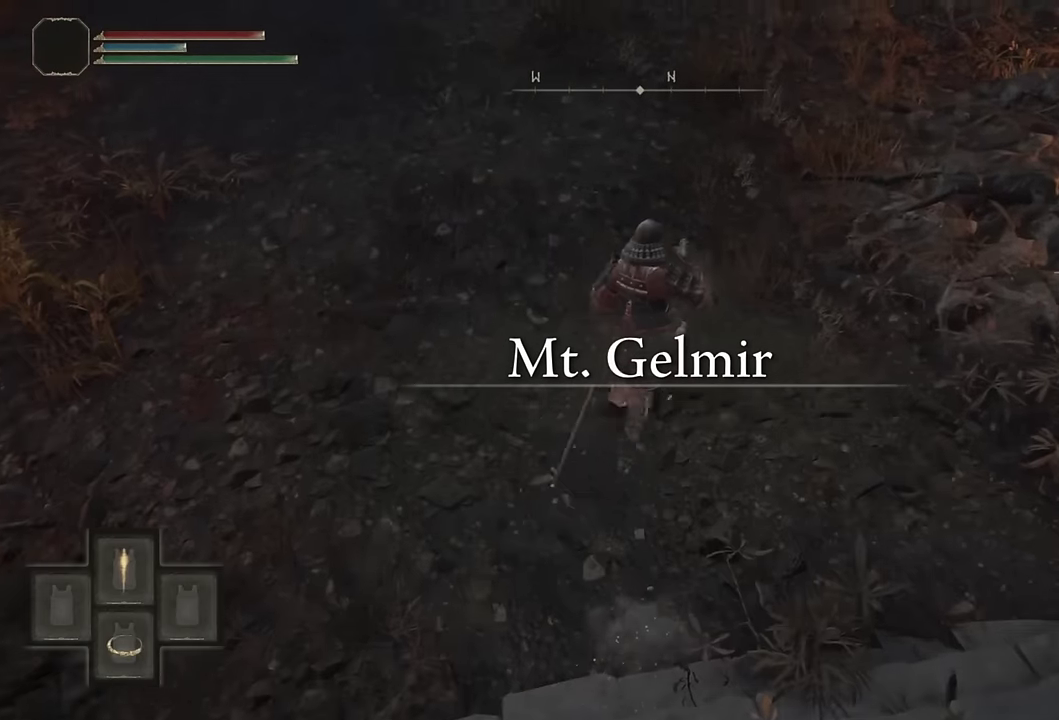
{"buttons": ["CIRCLE"], "left_stick": "up-right", "right_stick": "center", "events": [[83, "TRIANGLE", "up"], [200, "left_stick", "up-right"], [266, "right_stick", "up"], [433, "right_stick", "center"]]}